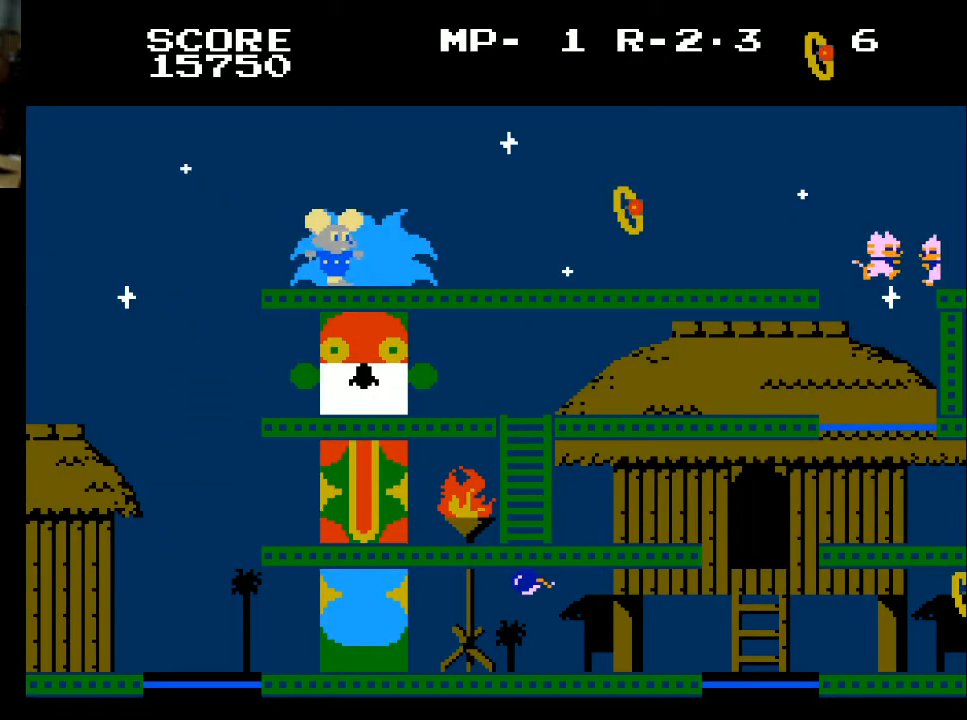
Gameplay with a controller (Xbox layout); each line is a JSON object with the inputs held at the frame after it. "events" lists button and stick changes between this image and that frame as [ms after this image, input, new state], when the widget could be followed in between.
{"buttons": ["DPAD_RIGHT"], "left_stick": "center", "right_stick": "center", "events": []}
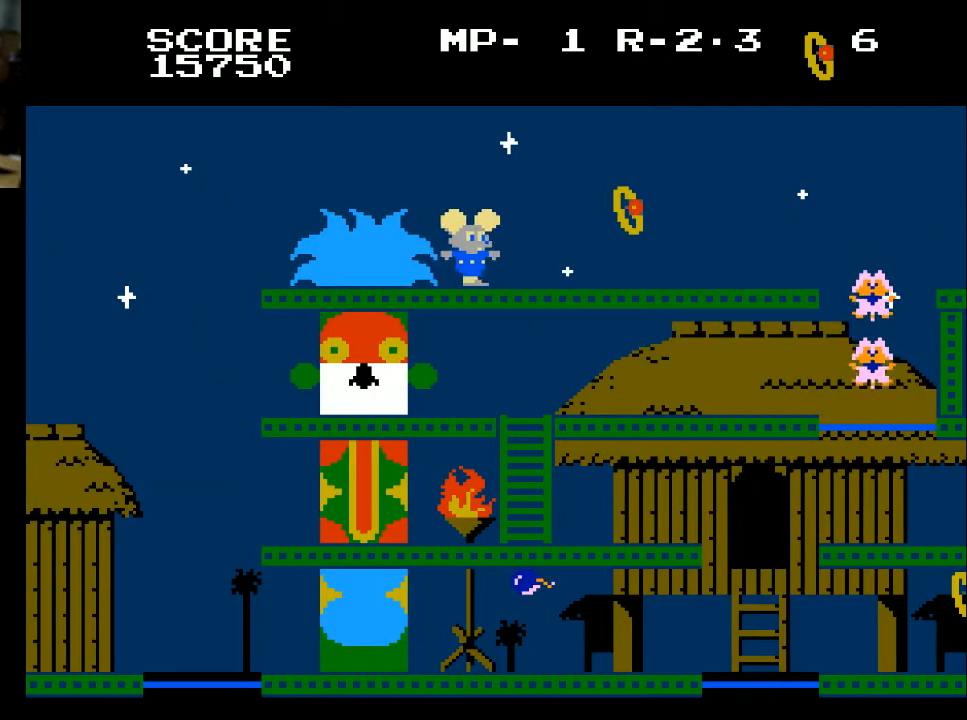
{"buttons": ["DPAD_RIGHT"], "left_stick": "center", "right_stick": "center", "events": []}
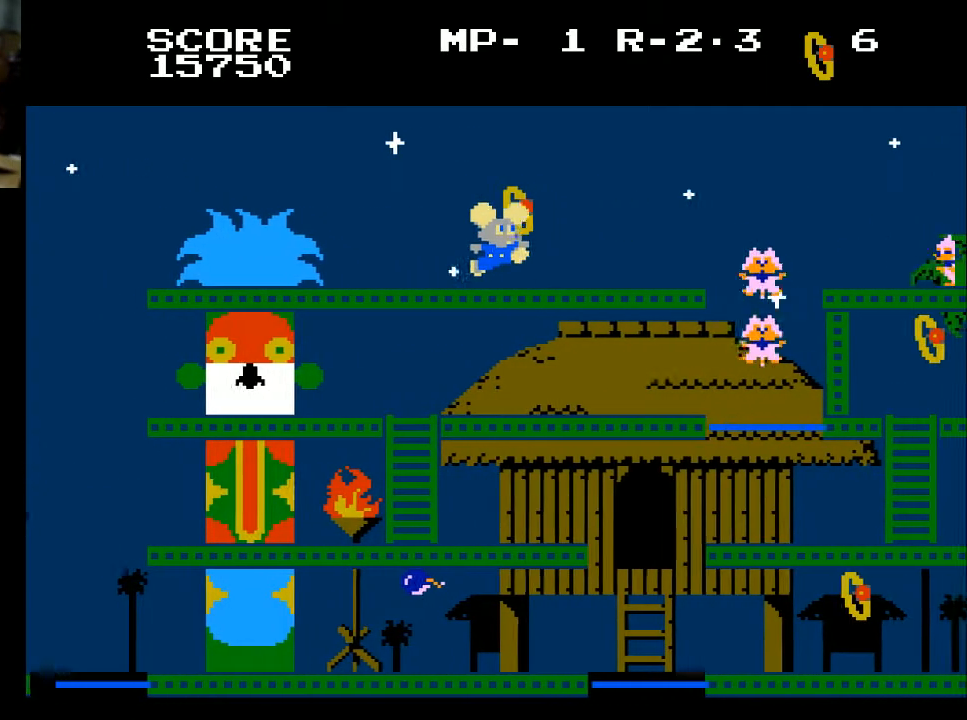
{"buttons": ["DPAD_LEFT"], "left_stick": "center", "right_stick": "center", "events": [[33, "X", "down"], [133, "DPAD_RIGHT", "up"], [133, "X", "up"], [200, "DPAD_LEFT", "down"]]}
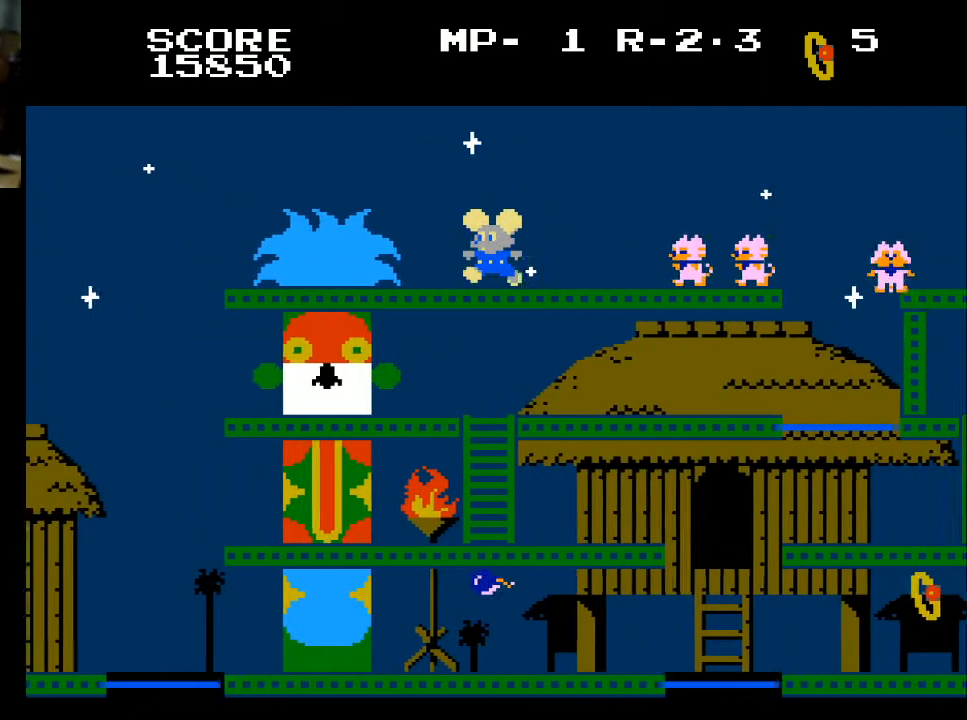
{"buttons": ["DPAD_LEFT"], "left_stick": "center", "right_stick": "center", "events": []}
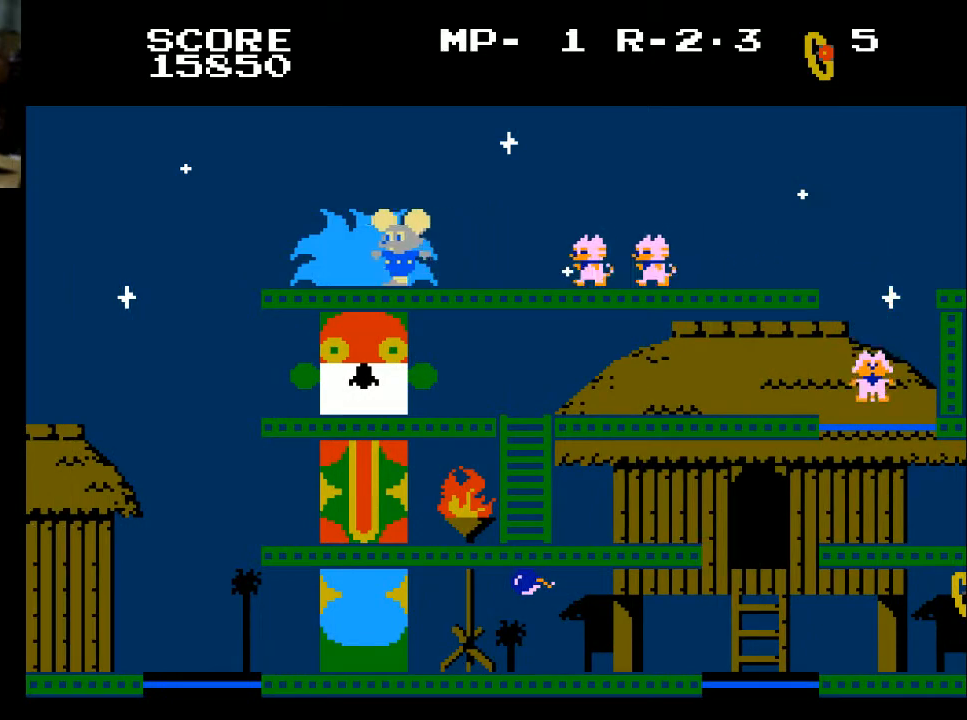
{"buttons": ["DPAD_LEFT"], "left_stick": "center", "right_stick": "center", "events": []}
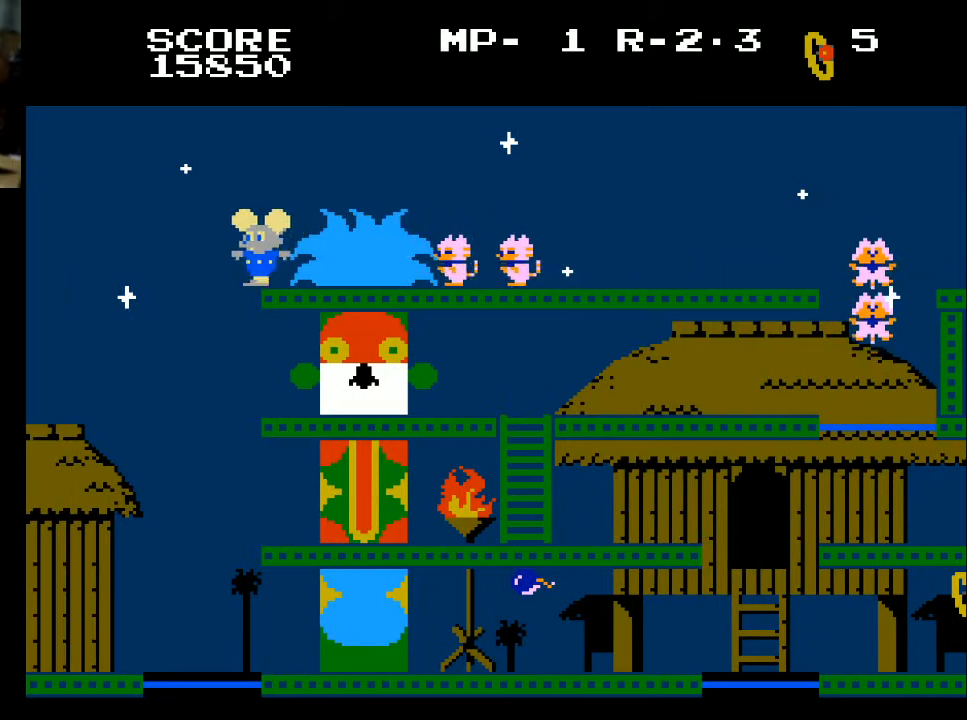
{"buttons": [], "left_stick": "center", "right_stick": "center", "events": [[333, "DPAD_LEFT", "up"]]}
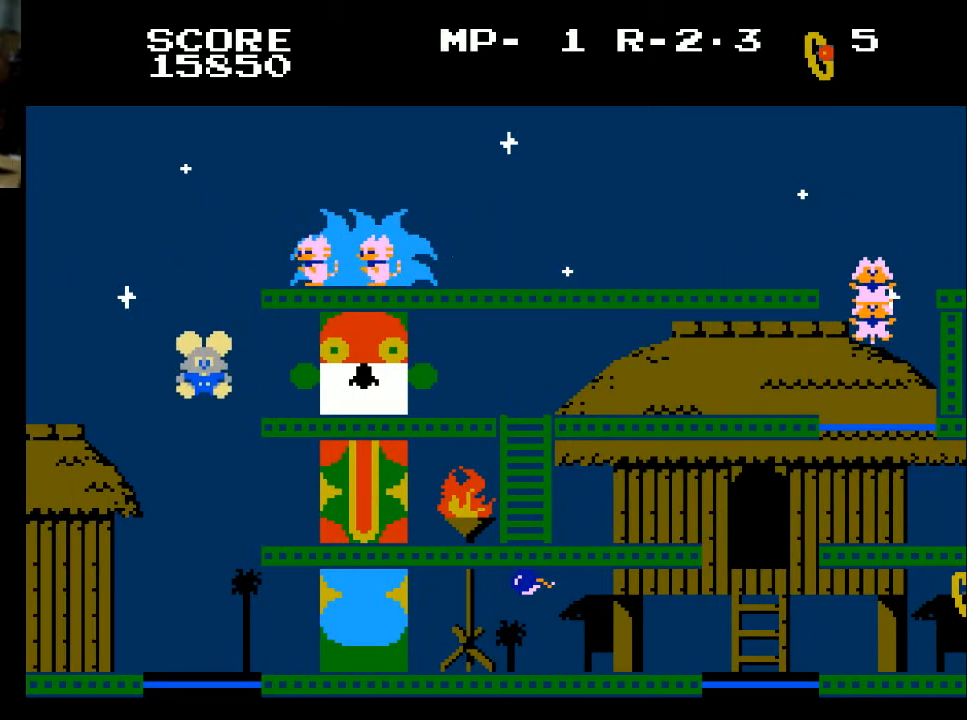
{"buttons": ["DPAD_RIGHT"], "left_stick": "center", "right_stick": "center", "events": [[433, "DPAD_RIGHT", "down"]]}
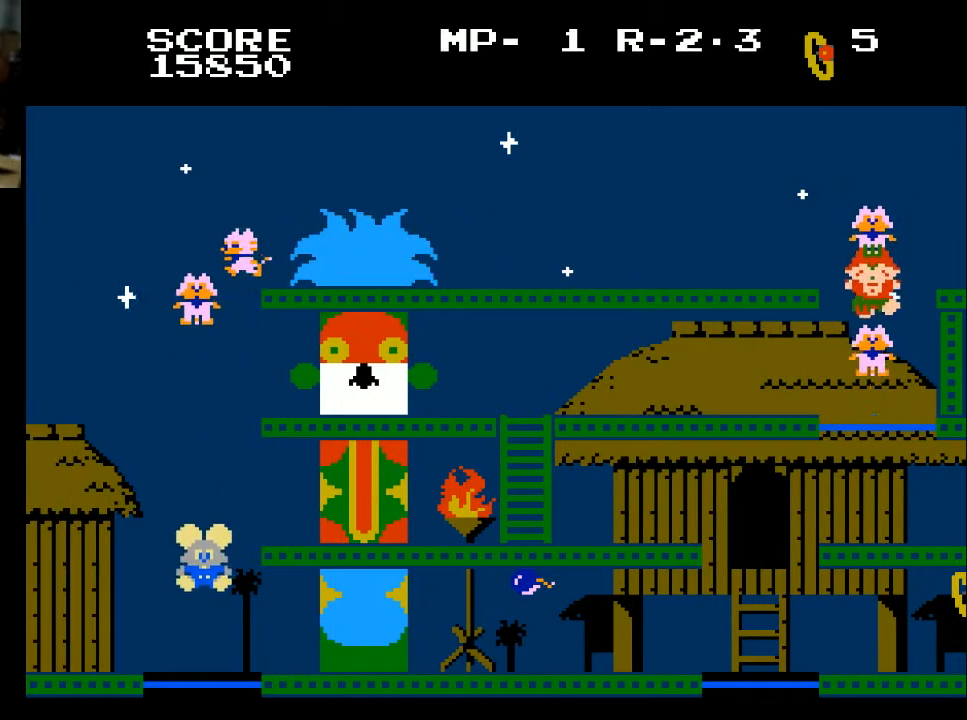
{"buttons": ["DPAD_RIGHT"], "left_stick": "center", "right_stick": "center", "events": []}
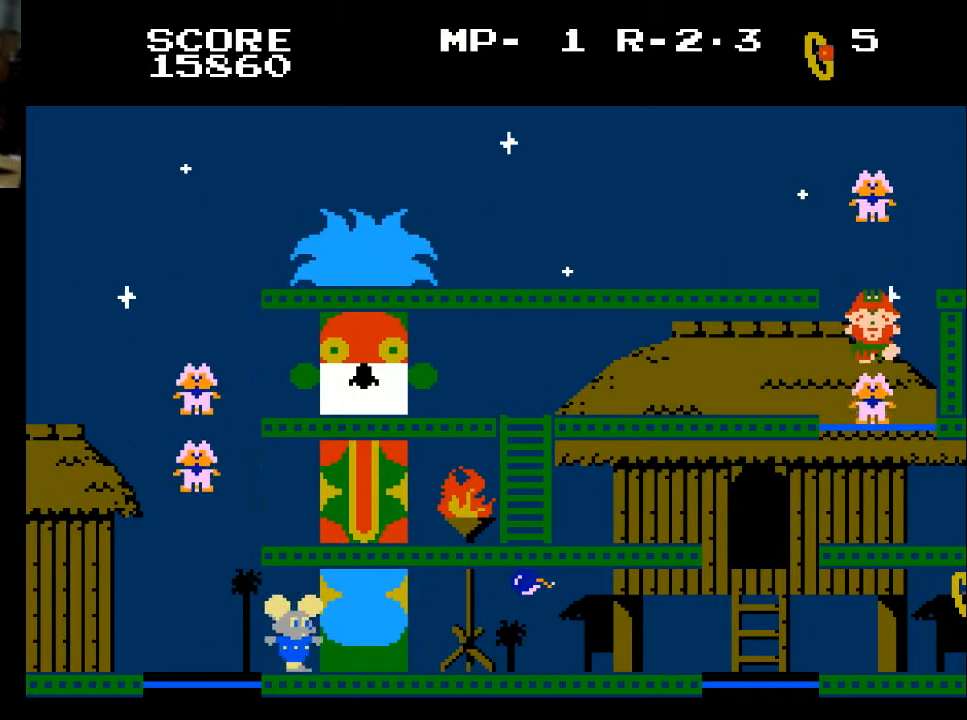
{"buttons": ["DPAD_RIGHT"], "left_stick": "center", "right_stick": "center", "events": []}
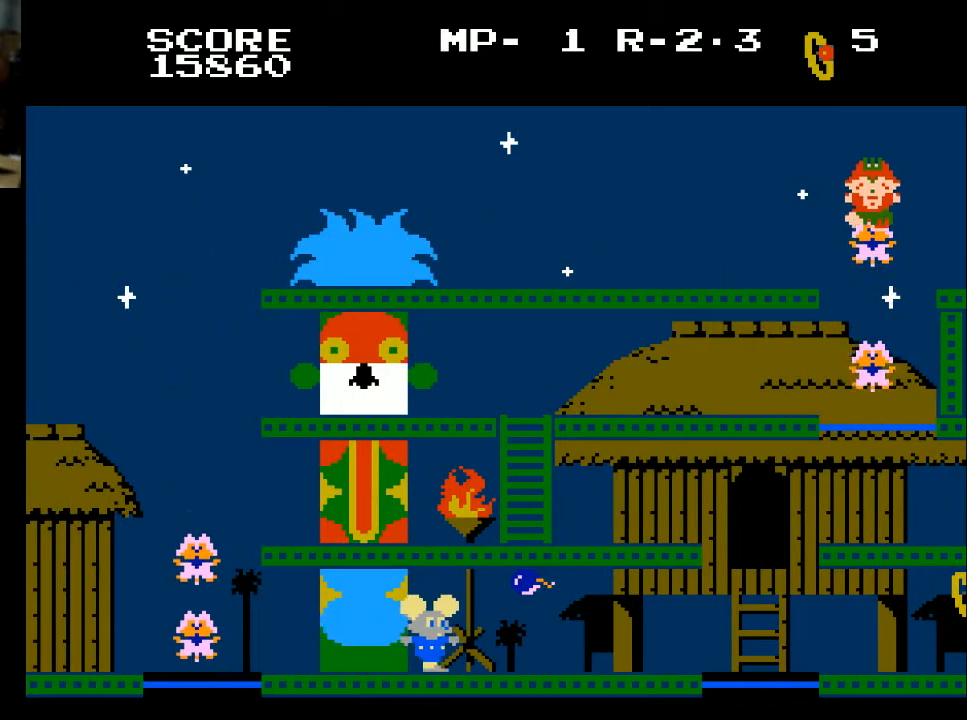
{"buttons": ["DPAD_RIGHT"], "left_stick": "center", "right_stick": "center", "events": [[300, "X", "down"], [400, "X", "up"]]}
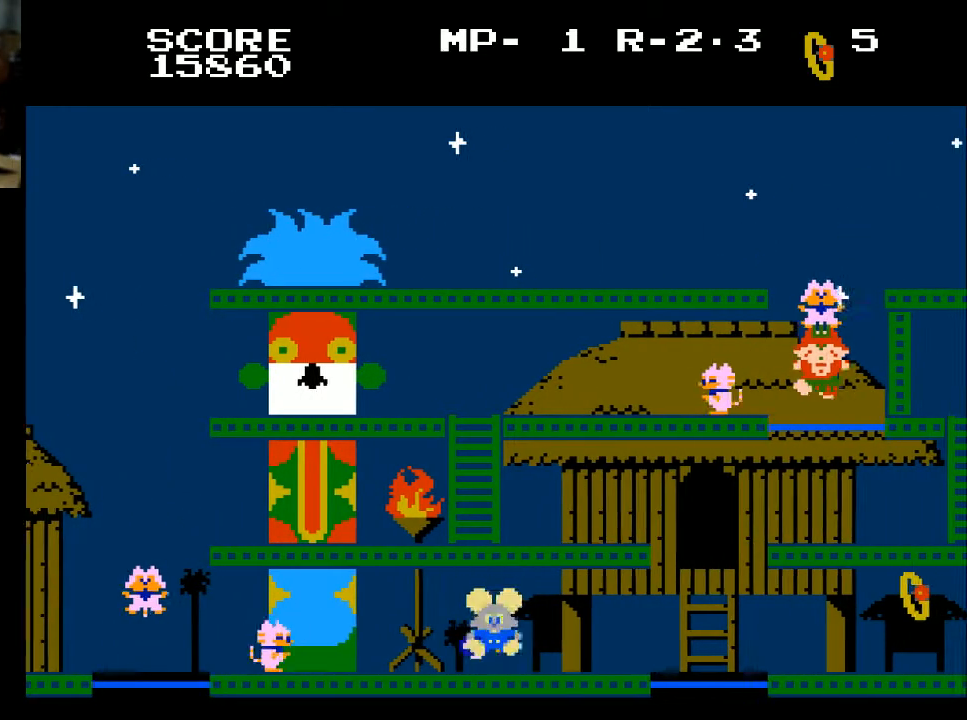
{"buttons": ["DPAD_RIGHT"], "left_stick": "center", "right_stick": "center", "events": []}
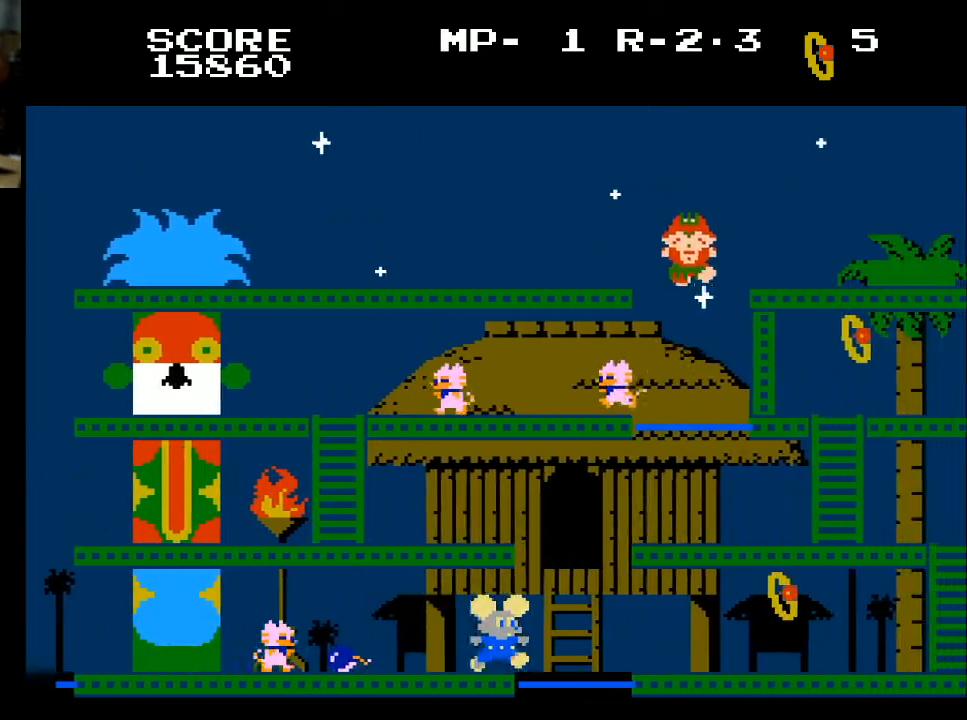
{"buttons": ["DPAD_RIGHT"], "left_stick": "center", "right_stick": "center", "events": []}
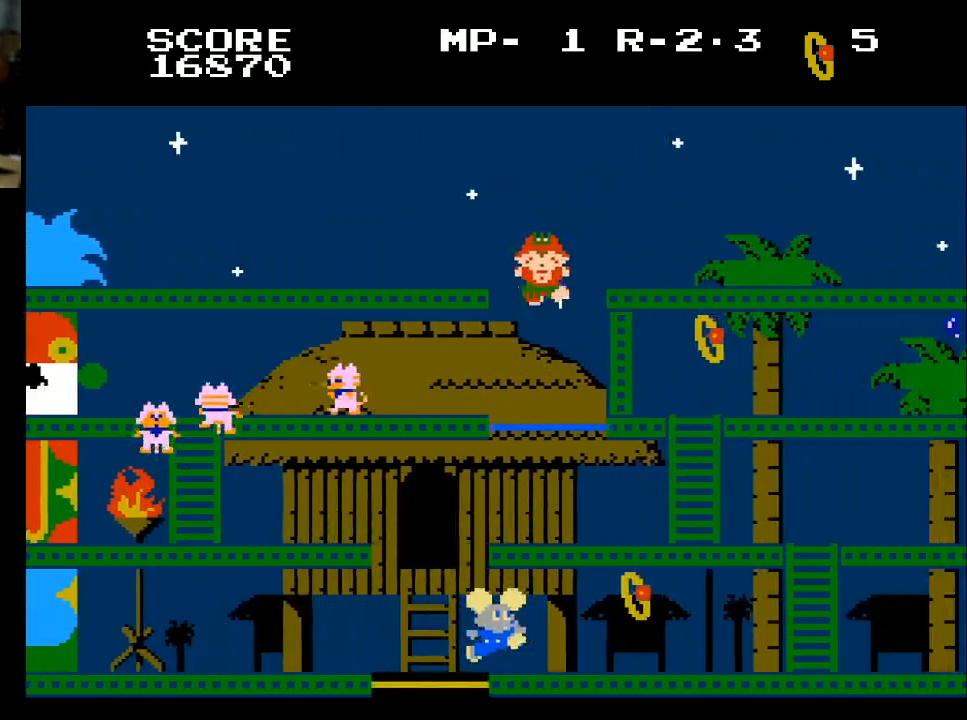
{"buttons": ["DPAD_RIGHT"], "left_stick": "center", "right_stick": "center", "events": [[400, "X", "down"], [500, "X", "up"]]}
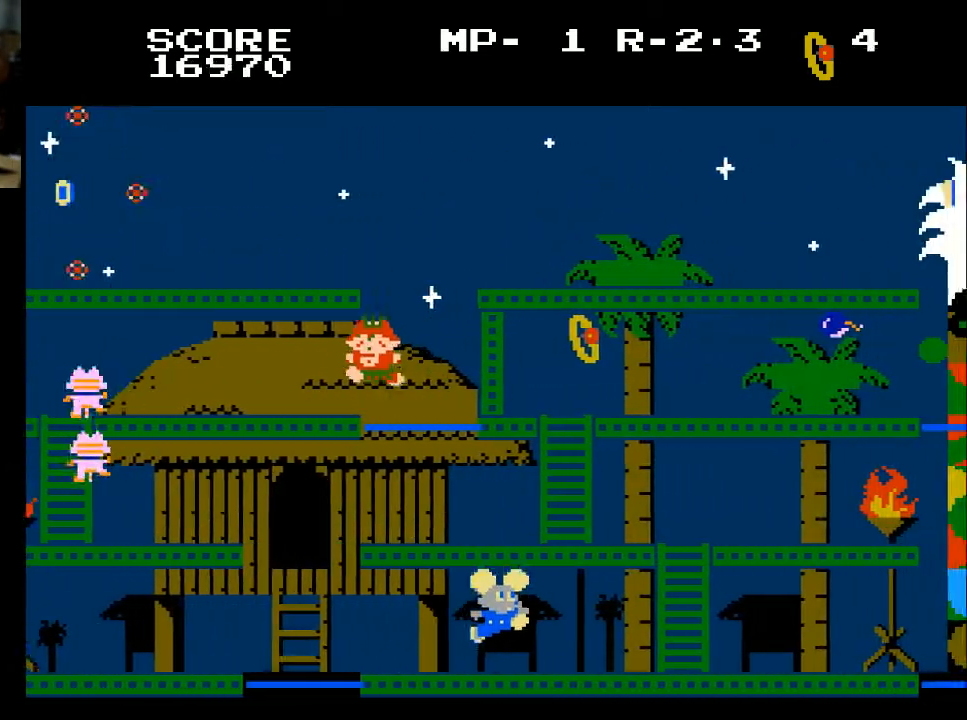
{"buttons": ["DPAD_RIGHT"], "left_stick": "center", "right_stick": "center", "events": []}
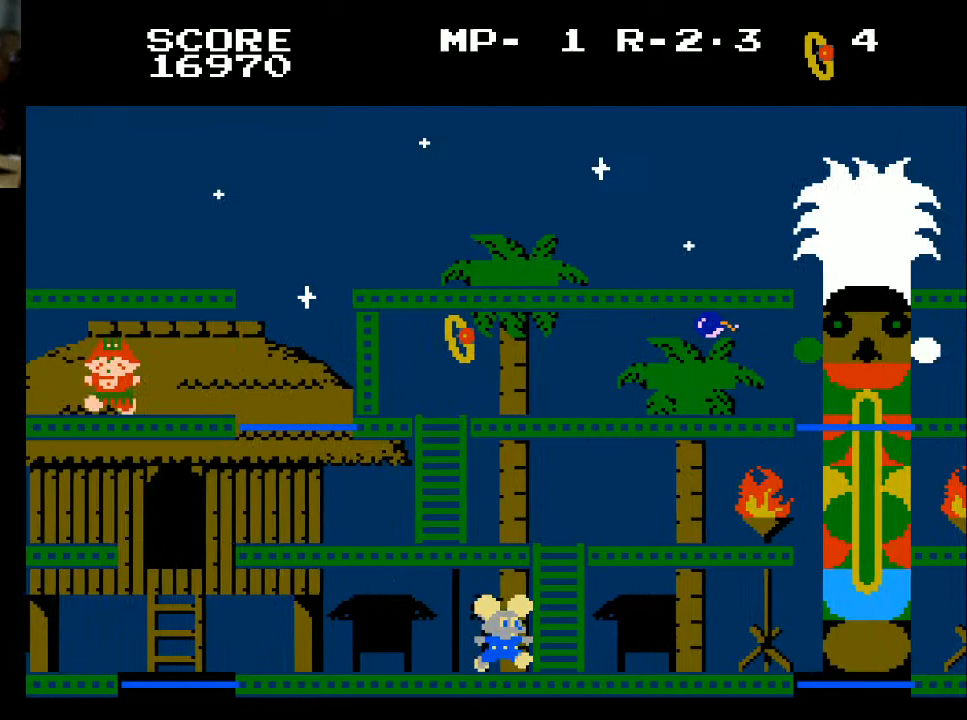
{"buttons": ["DPAD_UP"], "left_stick": "center", "right_stick": "center", "events": [[200, "DPAD_RIGHT", "up"], [200, "DPAD_UP", "down"]]}
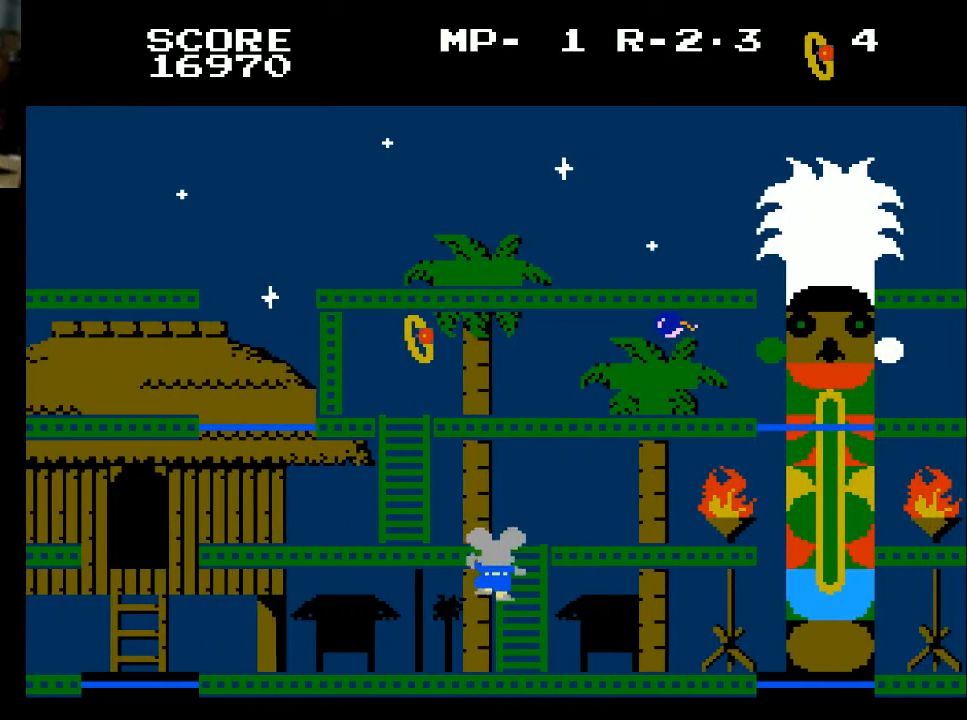
{"buttons": ["DPAD_LEFT"], "left_stick": "center", "right_stick": "center", "events": [[367, "DPAD_LEFT", "down"], [433, "DPAD_UP", "up"]]}
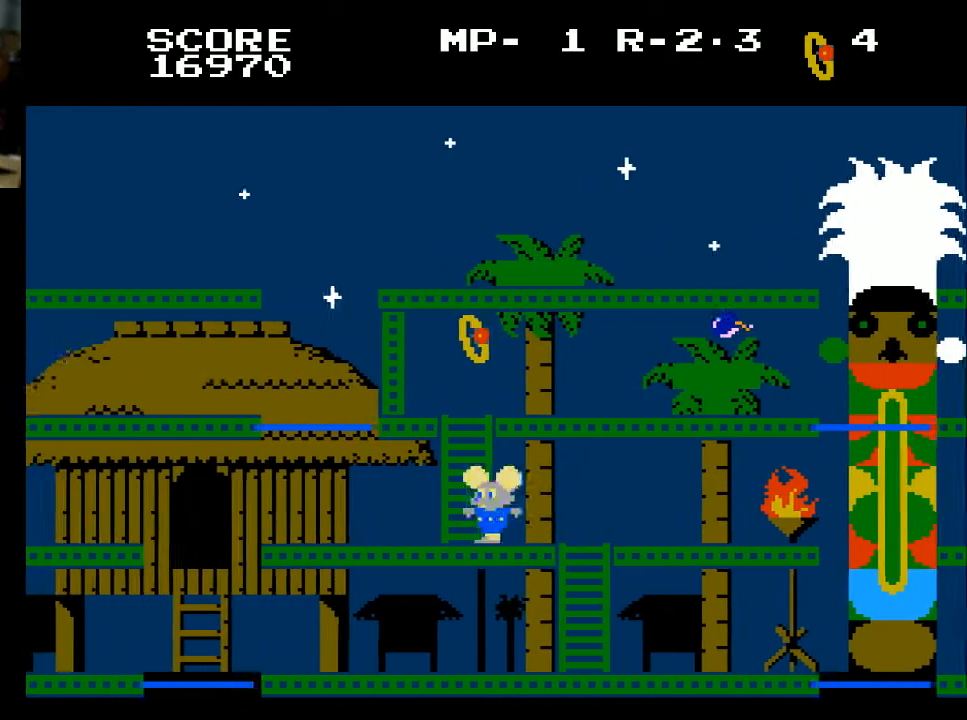
{"buttons": ["DPAD_UP"], "left_stick": "center", "right_stick": "center", "events": [[167, "DPAD_UP", "down"], [233, "DPAD_LEFT", "up"]]}
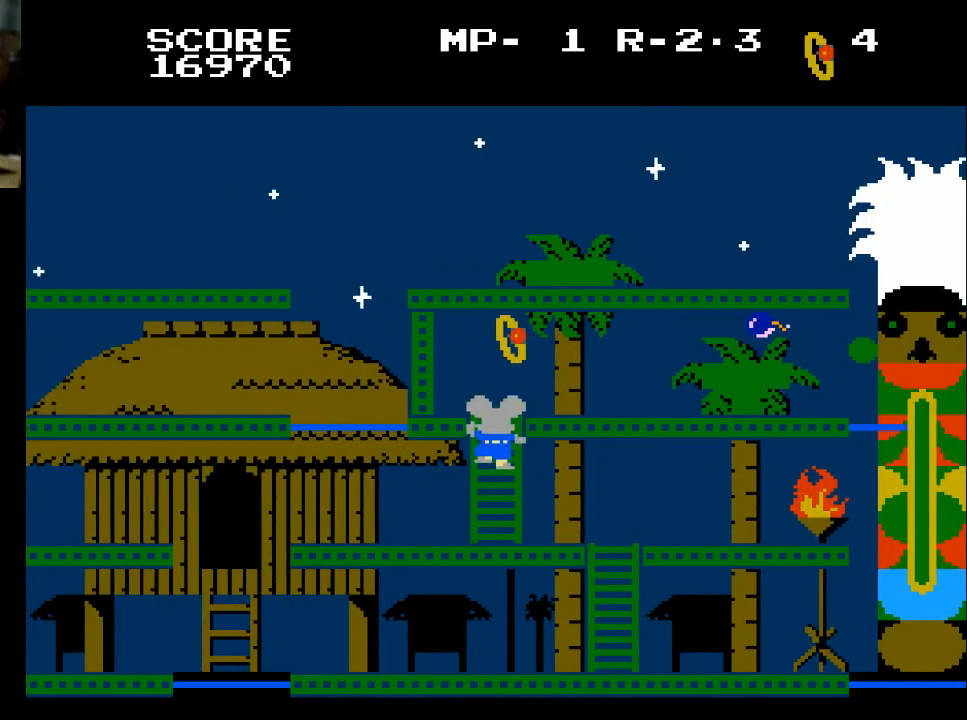
{"buttons": ["X", "DPAD_RIGHT"], "left_stick": "center", "right_stick": "center", "events": [[433, "DPAD_RIGHT", "down"], [433, "DPAD_UP", "up"], [500, "X", "down"]]}
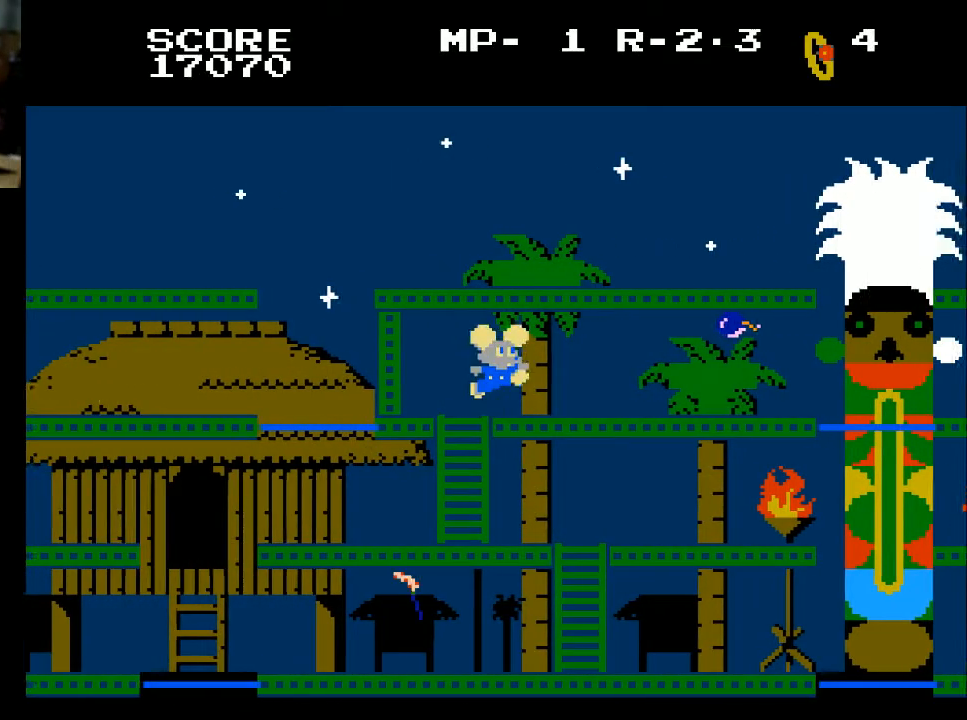
{"buttons": ["DPAD_RIGHT"], "left_stick": "center", "right_stick": "center", "events": [[133, "X", "up"]]}
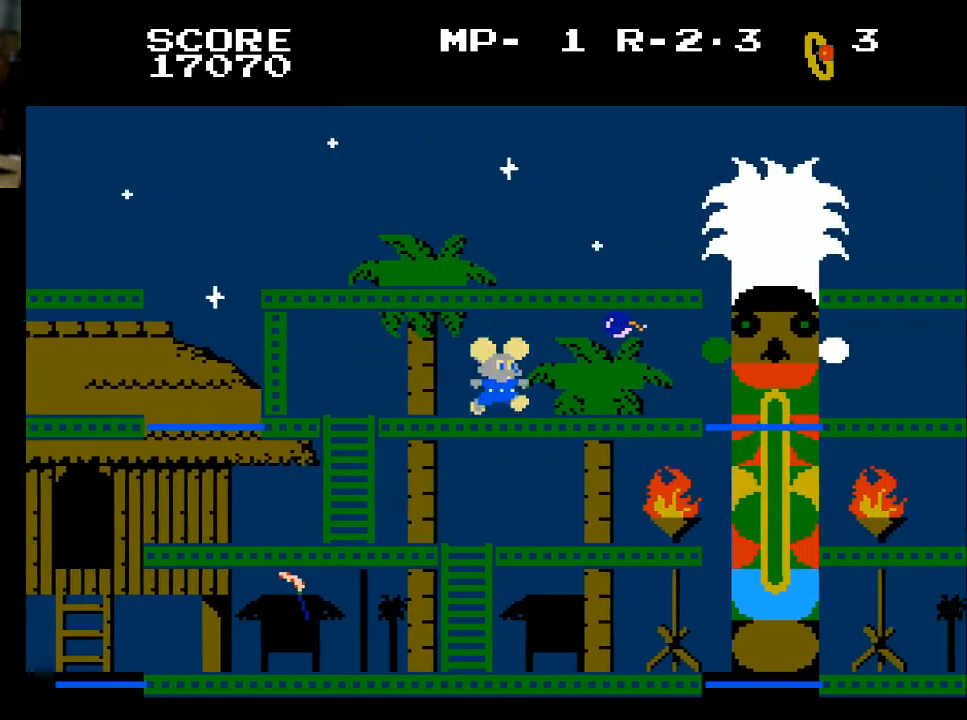
{"buttons": ["DPAD_RIGHT"], "left_stick": "center", "right_stick": "center", "events": [[400, "X", "down"], [500, "X", "up"]]}
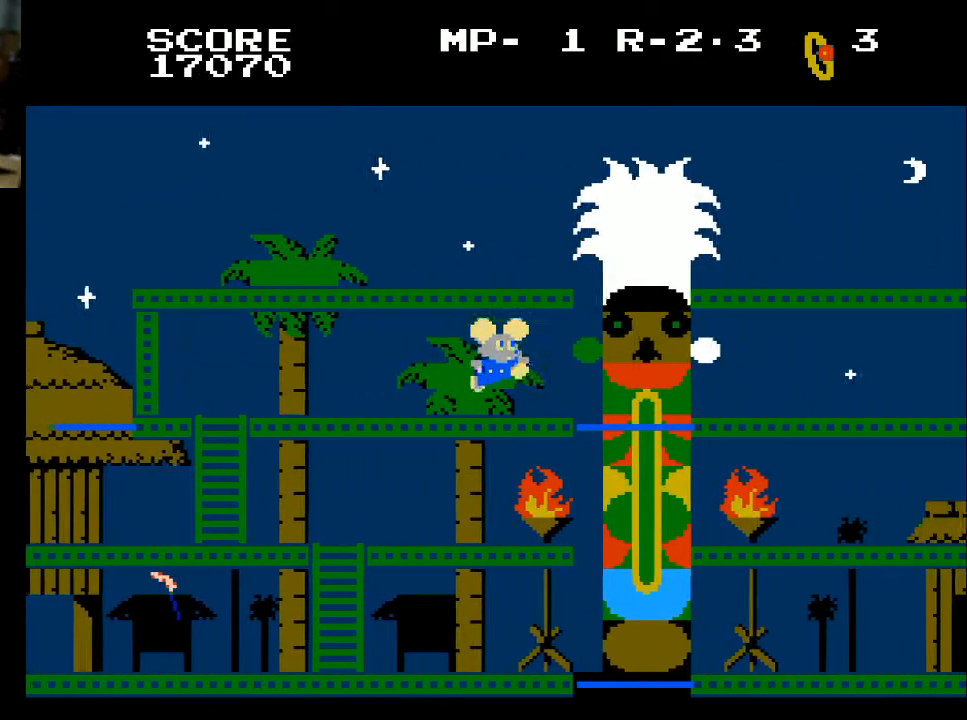
{"buttons": ["DPAD_RIGHT"], "left_stick": "center", "right_stick": "center", "events": []}
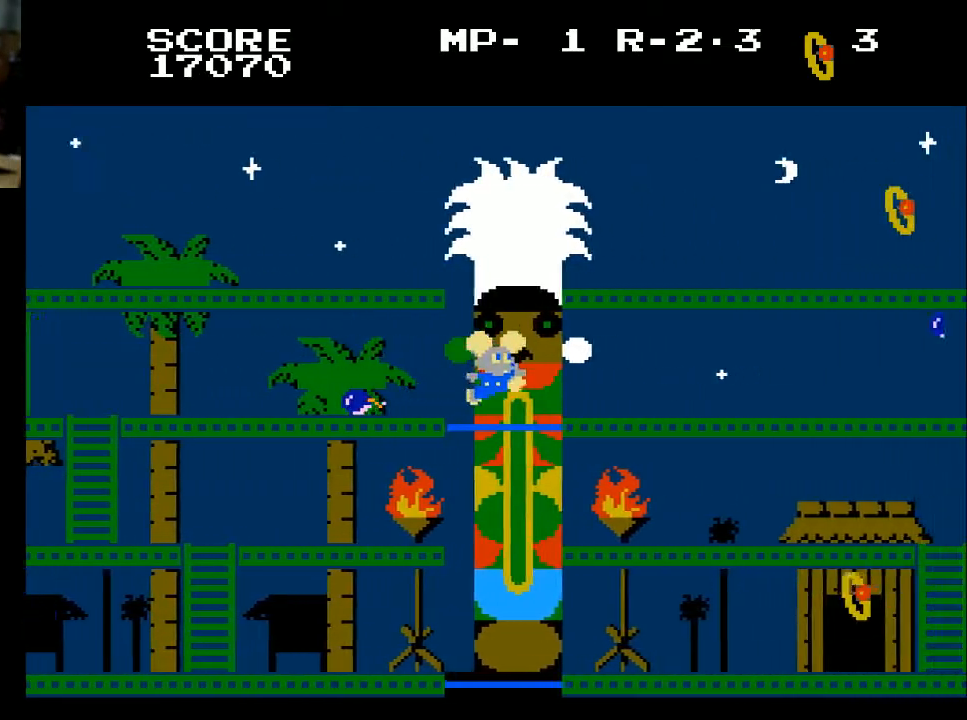
{"buttons": [], "left_stick": "center", "right_stick": "center", "events": [[433, "DPAD_RIGHT", "up"]]}
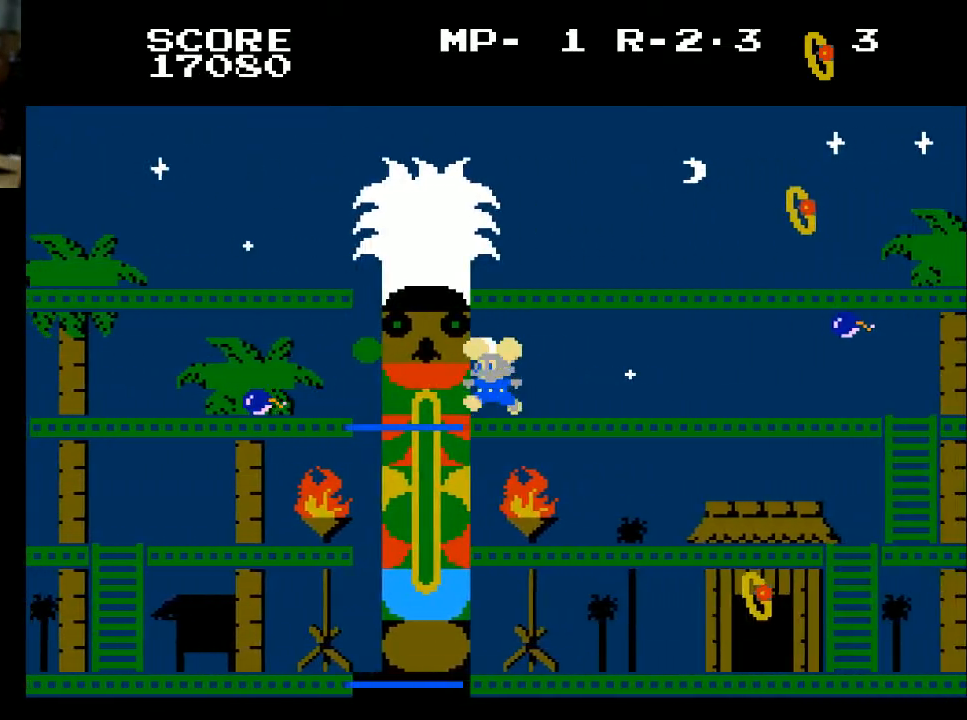
{"buttons": [], "left_stick": "center", "right_stick": "center", "events": [[33, "DPAD_LEFT", "down"], [433, "DPAD_LEFT", "up"]]}
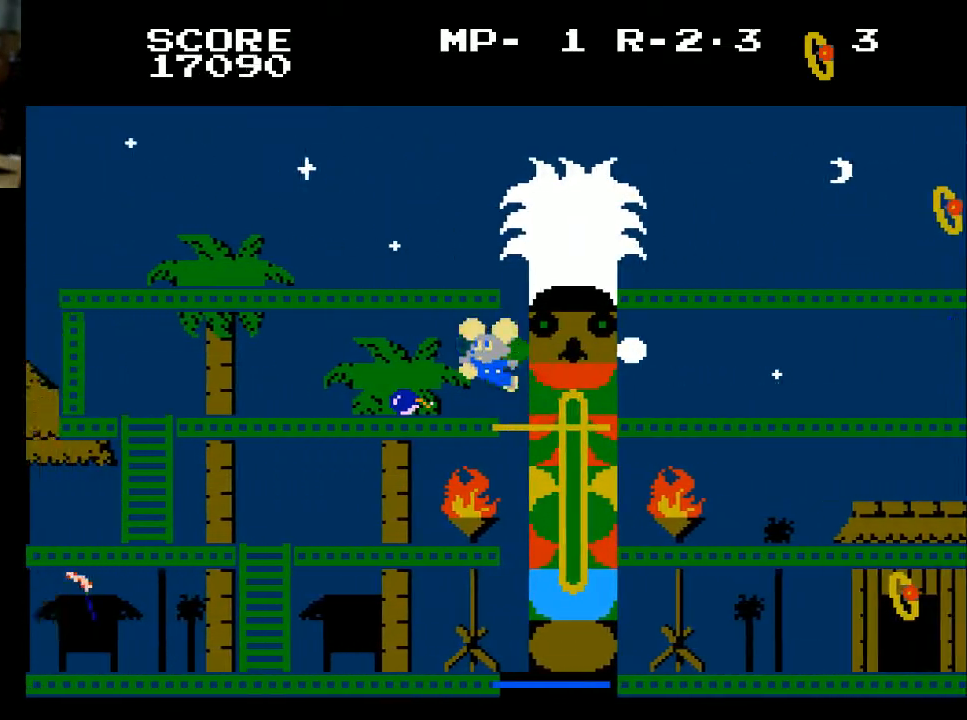
{"buttons": [], "left_stick": "center", "right_stick": "center", "events": [[33, "DPAD_RIGHT", "down"], [400, "DPAD_RIGHT", "up"]]}
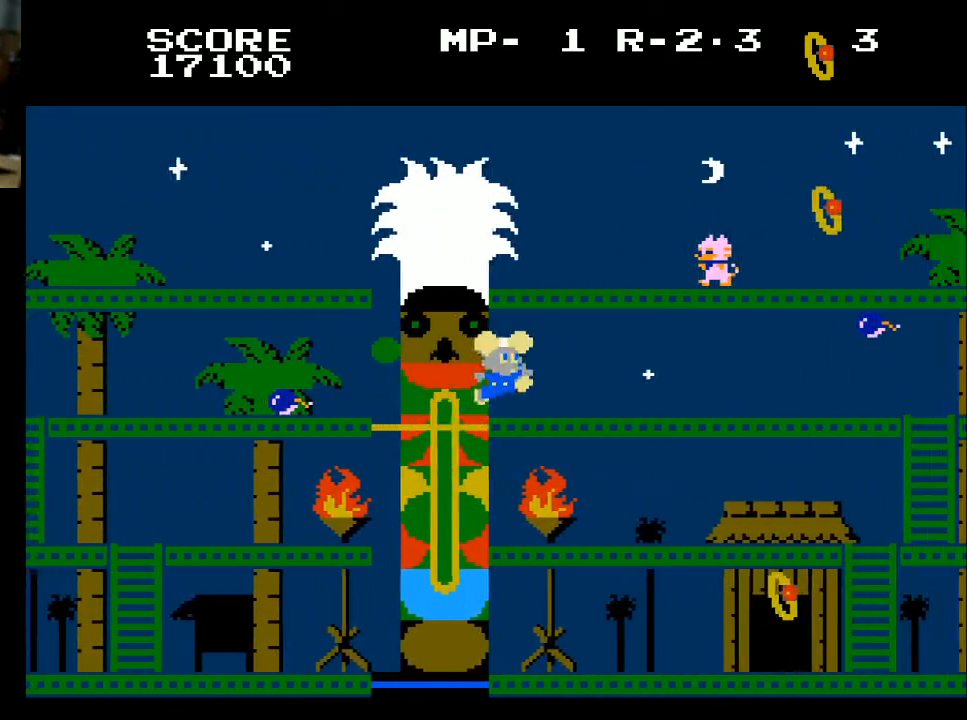
{"buttons": ["DPAD_RIGHT"], "left_stick": "center", "right_stick": "center", "events": [[100, "DPAD_RIGHT", "down"], [200, "DPAD_RIGHT", "up"], [500, "DPAD_RIGHT", "down"]]}
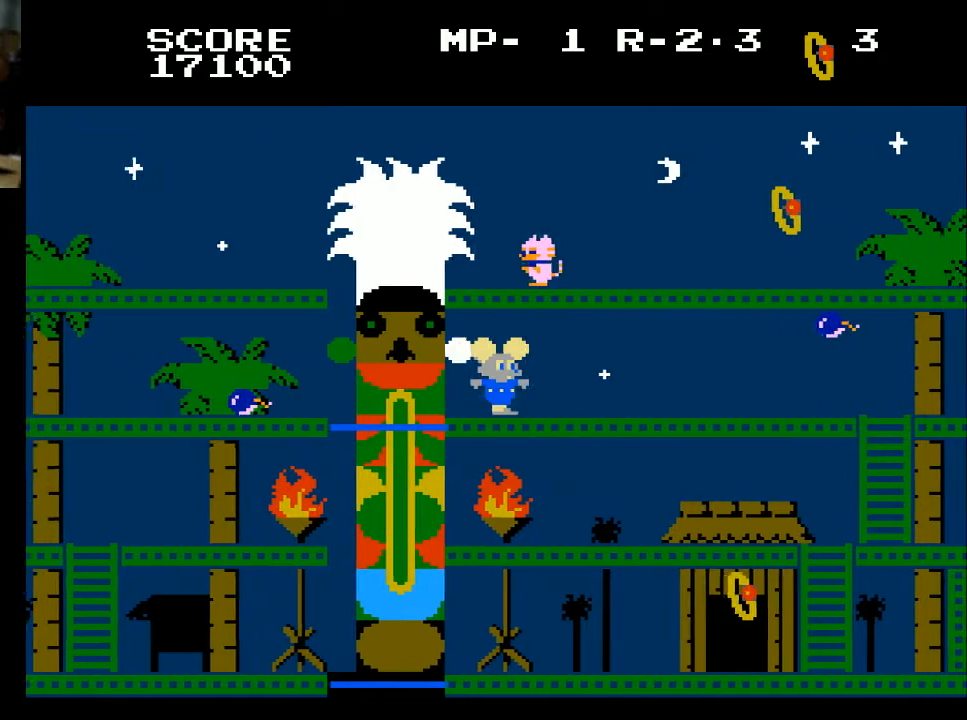
{"buttons": ["DPAD_RIGHT"], "left_stick": "center", "right_stick": "center", "events": []}
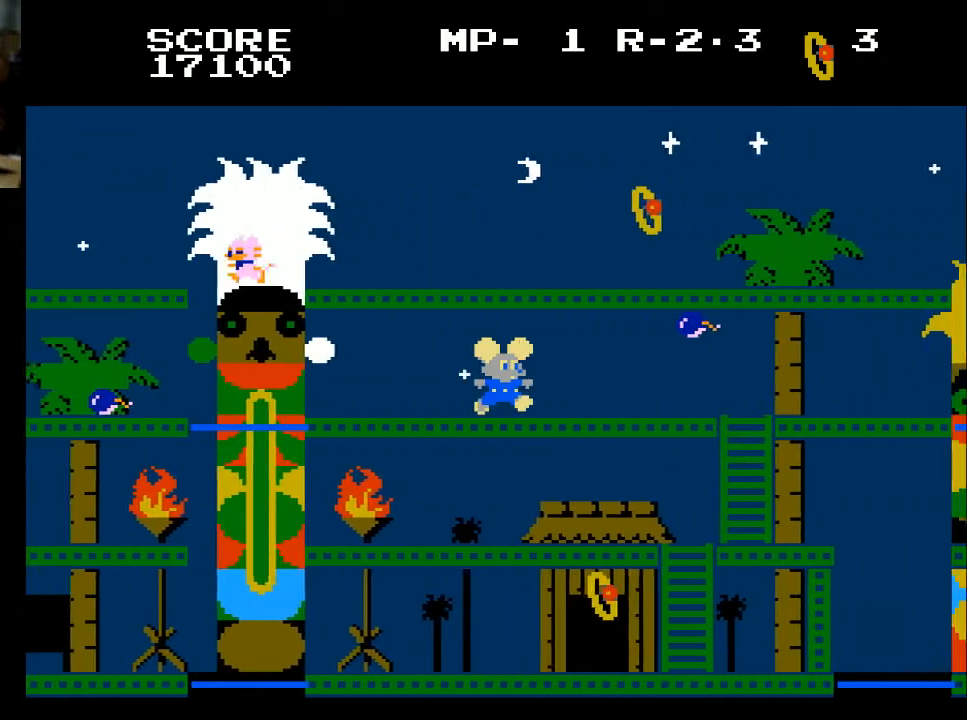
{"buttons": ["DPAD_RIGHT"], "left_stick": "center", "right_stick": "center", "events": []}
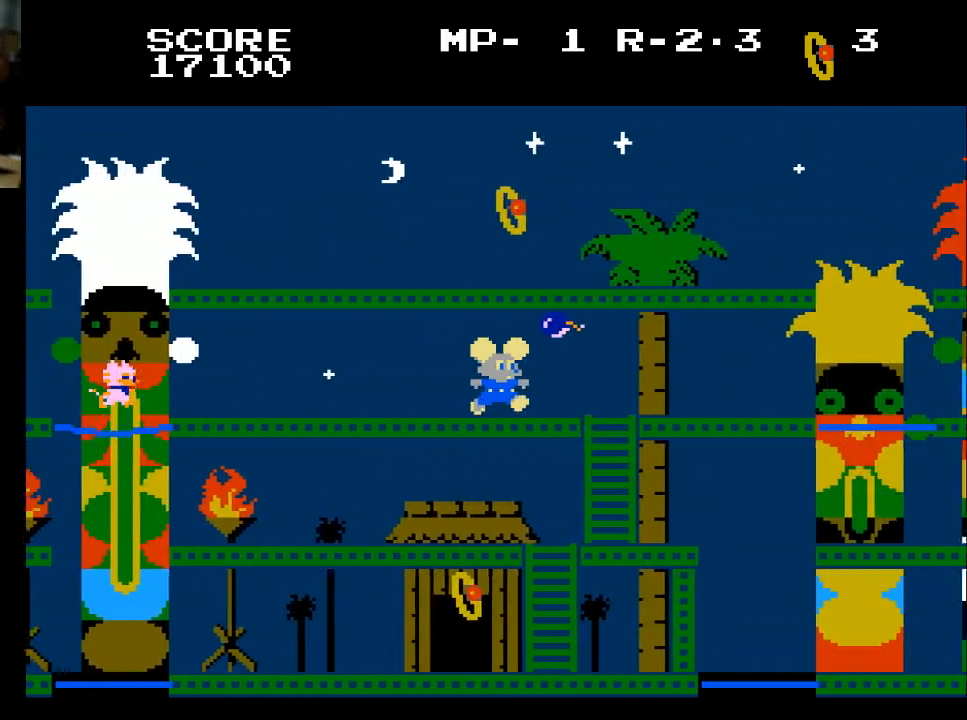
{"buttons": [], "left_stick": "center", "right_stick": "center", "events": [[433, "DPAD_DOWN", "down"], [433, "DPAD_RIGHT", "up"], [500, "DPAD_DOWN", "up"]]}
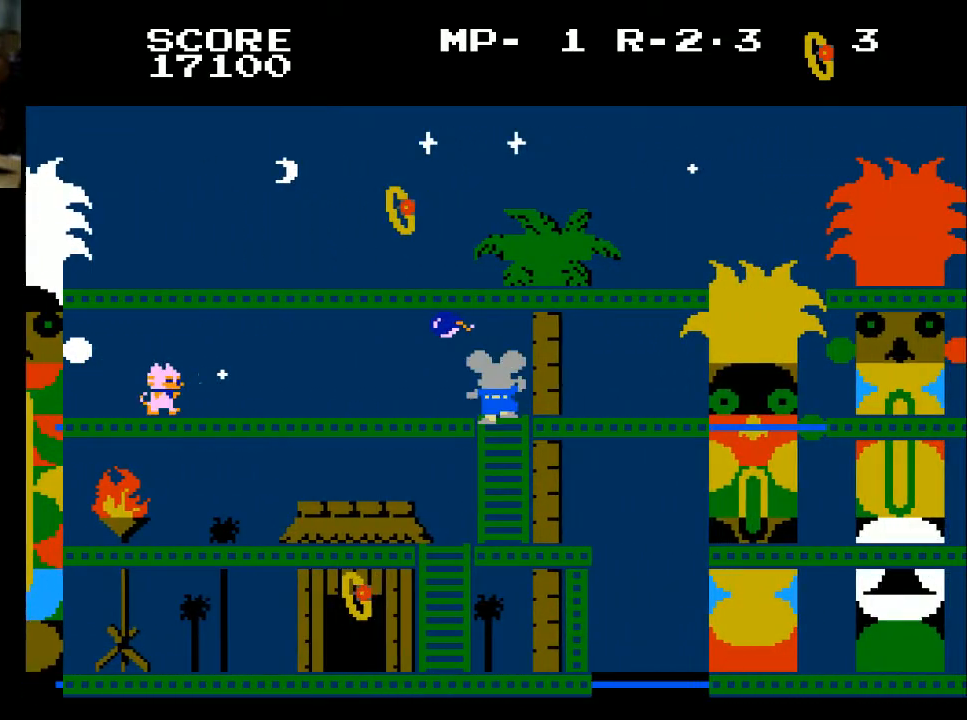
{"buttons": ["DPAD_UP", "DPAD_LEFT"], "left_stick": "center", "right_stick": "center", "events": [[133, "DPAD_LEFT", "down"], [233, "DPAD_LEFT", "up"], [333, "X", "down"], [400, "DPAD_UP", "down"], [400, "X", "up"], [500, "DPAD_LEFT", "down"]]}
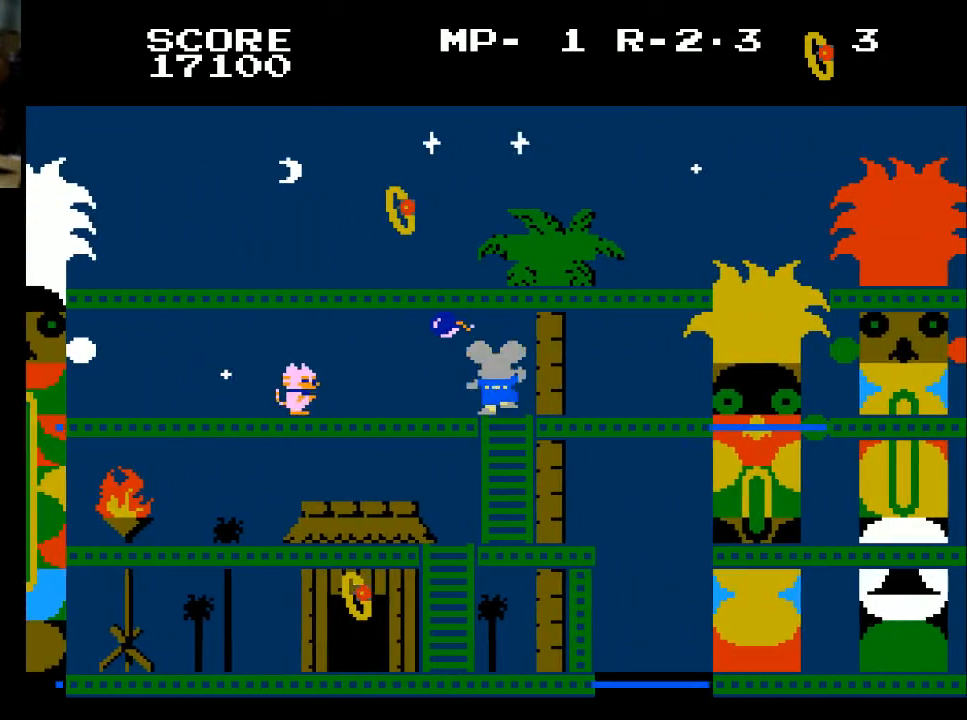
{"buttons": ["DPAD_RIGHT"], "left_stick": "center", "right_stick": "center", "events": [[67, "DPAD_UP", "up"], [100, "DPAD_LEFT", "up"], [200, "X", "down"], [300, "X", "up"], [367, "DPAD_RIGHT", "down"]]}